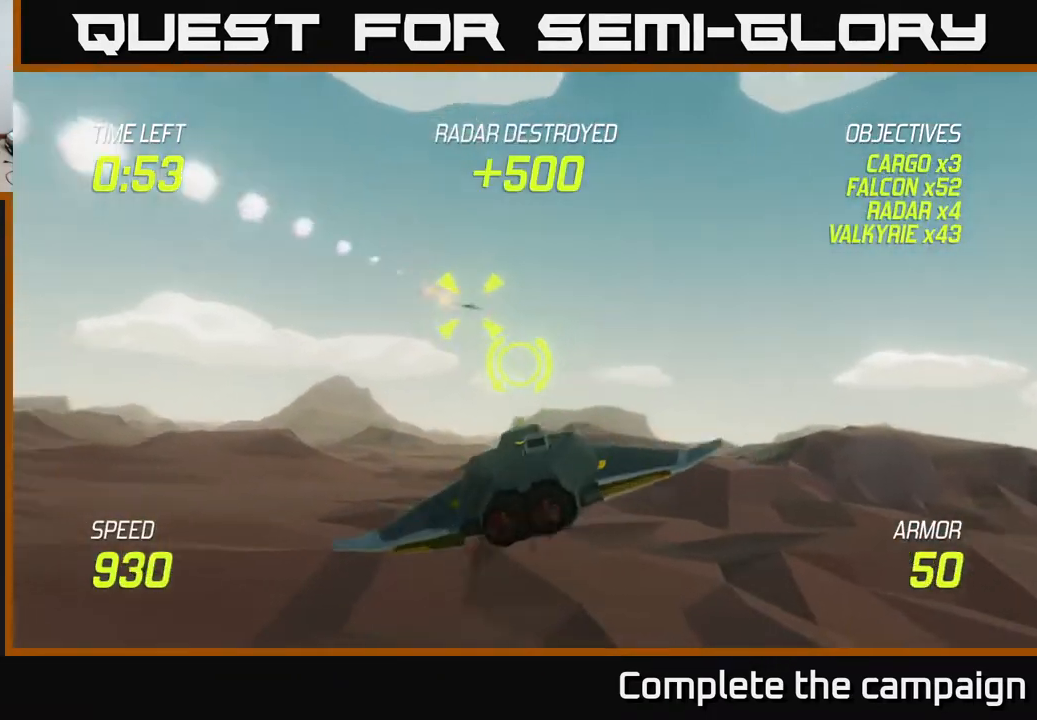
Gameplay with a controller (Xbox layout); each line is a JSON object with the inputs held at the frame after it. "events" lists button and stick changes between this image and that frame as [ms after this image, input, new state], when the widget could be followed in between. Not read: L3 R3.
{"buttons": [], "left_stick": "up-left", "right_stick": "center", "events": [[433, "left_stick", "up-left"]]}
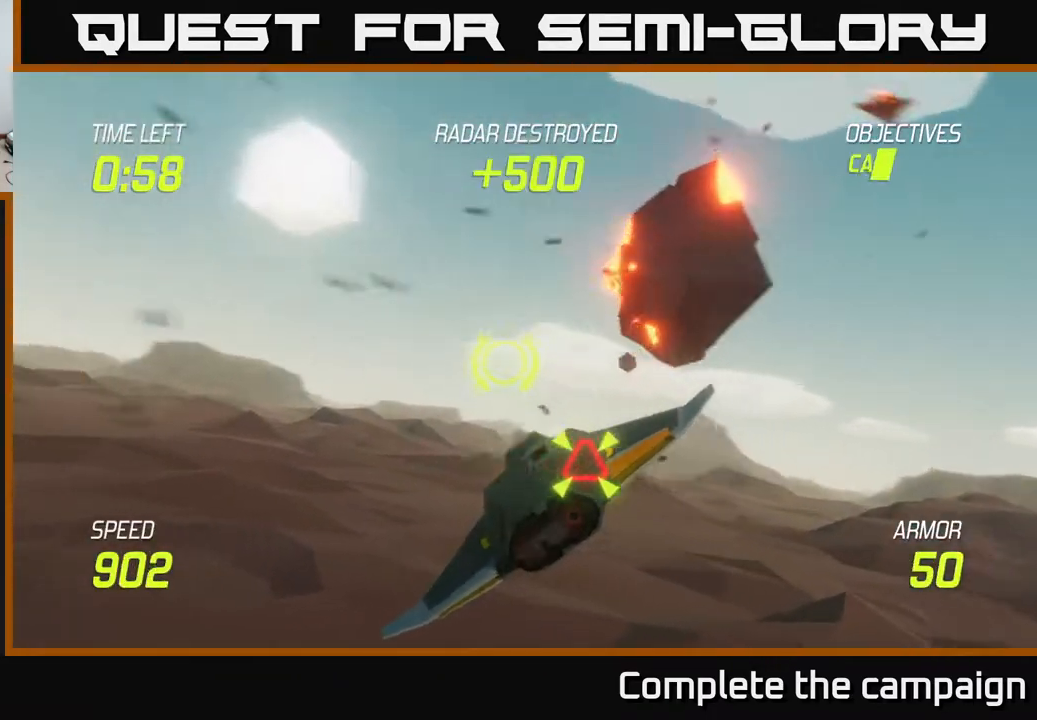
{"buttons": [], "left_stick": "down-left", "right_stick": "center", "events": [[83, "R2", "down"], [83, "left_stick", "right"], [200, "R2", "up"], [267, "left_stick", "down-left"]]}
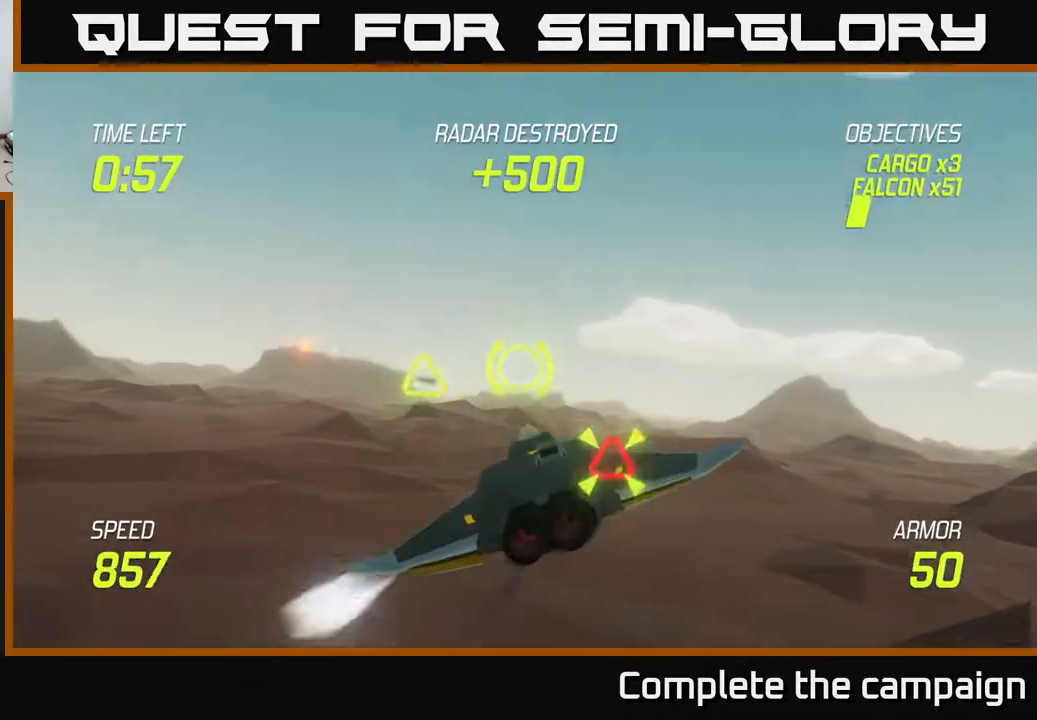
{"buttons": [], "left_stick": "up-right", "right_stick": "center", "events": [[117, "left_stick", "left"], [283, "left_stick", "up"], [333, "left_stick", "up-right"]]}
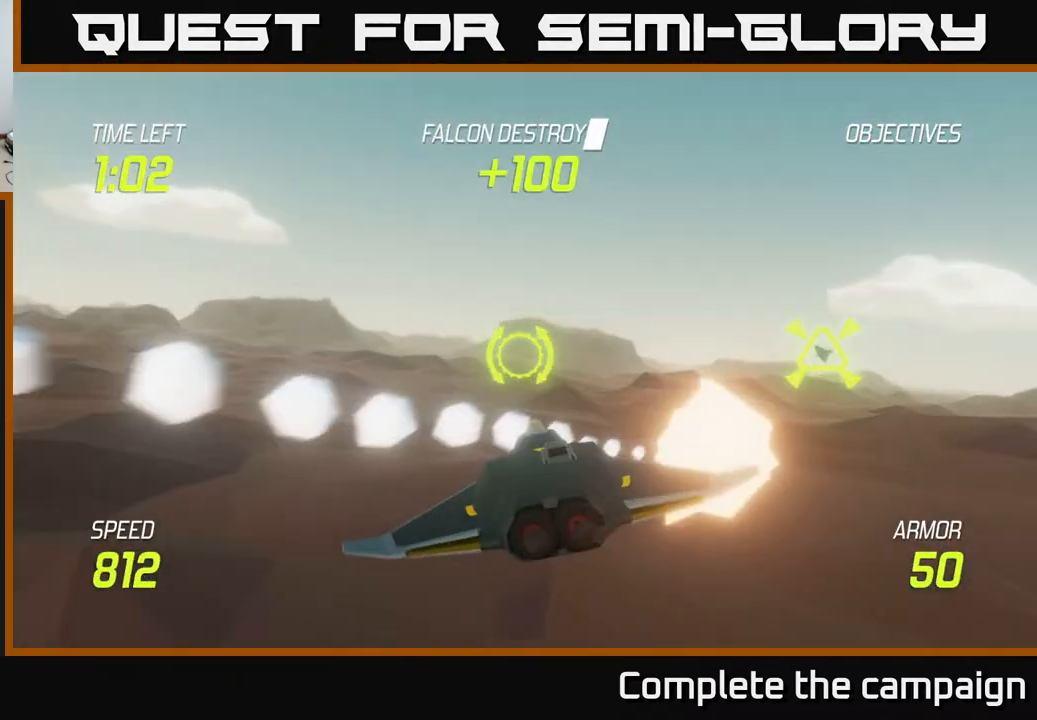
{"buttons": [], "left_stick": "right", "right_stick": "center", "events": [[133, "left_stick", "right"]]}
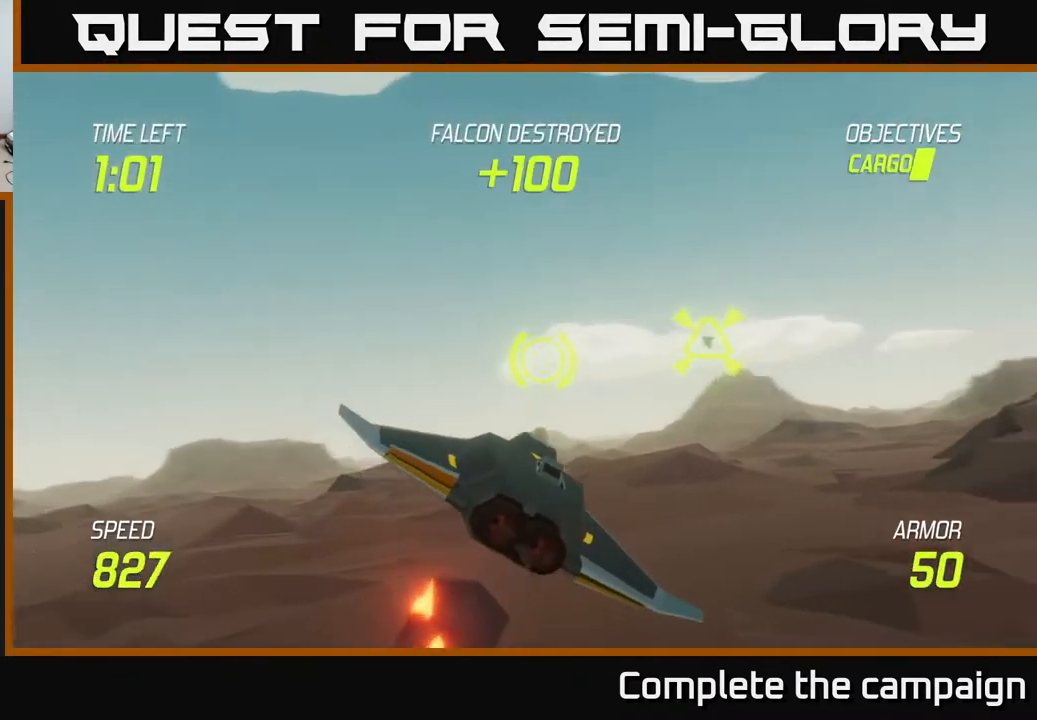
{"buttons": [], "left_stick": "up-right", "right_stick": "center", "events": [[117, "left_stick", "up-right"]]}
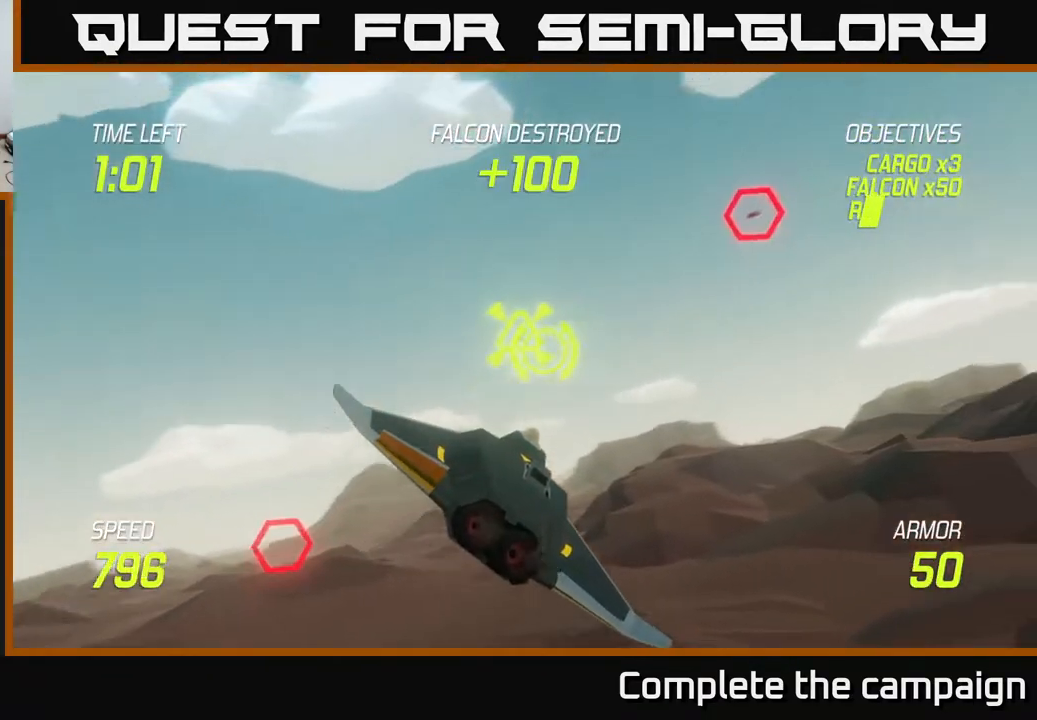
{"buttons": ["R2"], "left_stick": "right", "right_stick": "center", "events": [[183, "R2", "down"], [250, "left_stick", "down-left"], [267, "R2", "up"], [333, "left_stick", "up-left"], [417, "left_stick", "up-right"], [433, "R2", "down"], [483, "left_stick", "right"]]}
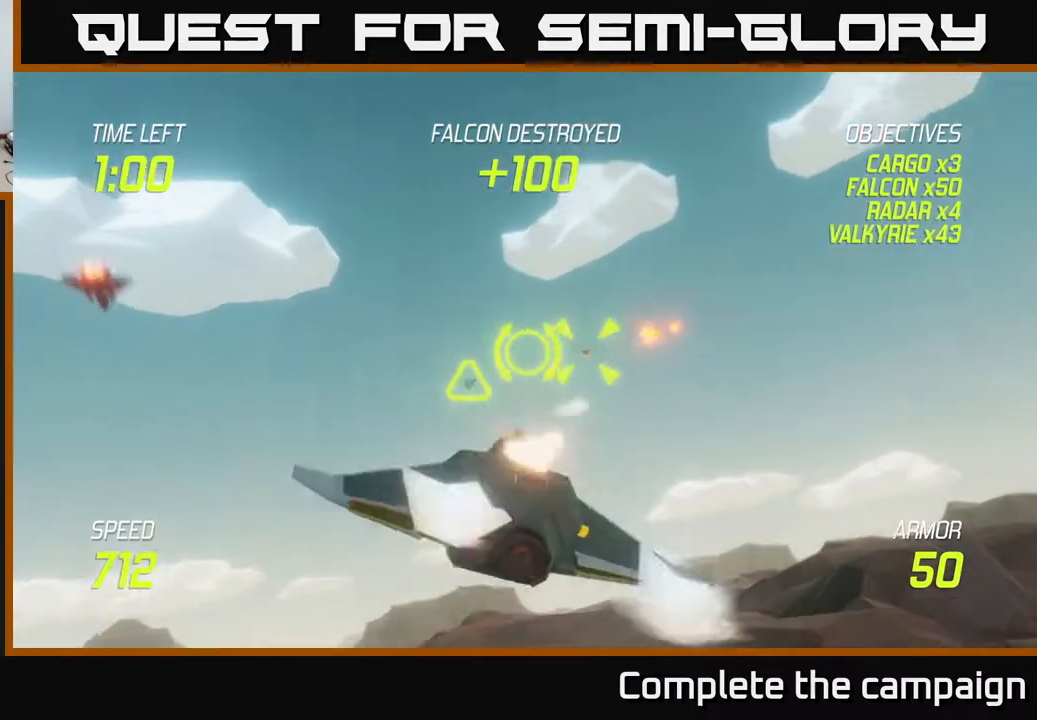
{"buttons": [], "left_stick": "right", "right_stick": "center", "events": [[67, "R2", "up"], [83, "left_stick", "down-left"], [167, "left_stick", "down-right"], [183, "R2", "down"], [250, "left_stick", "down-left"], [333, "L2", "down"], [333, "R2", "up"], [417, "left_stick", "right"], [483, "L2", "up"]]}
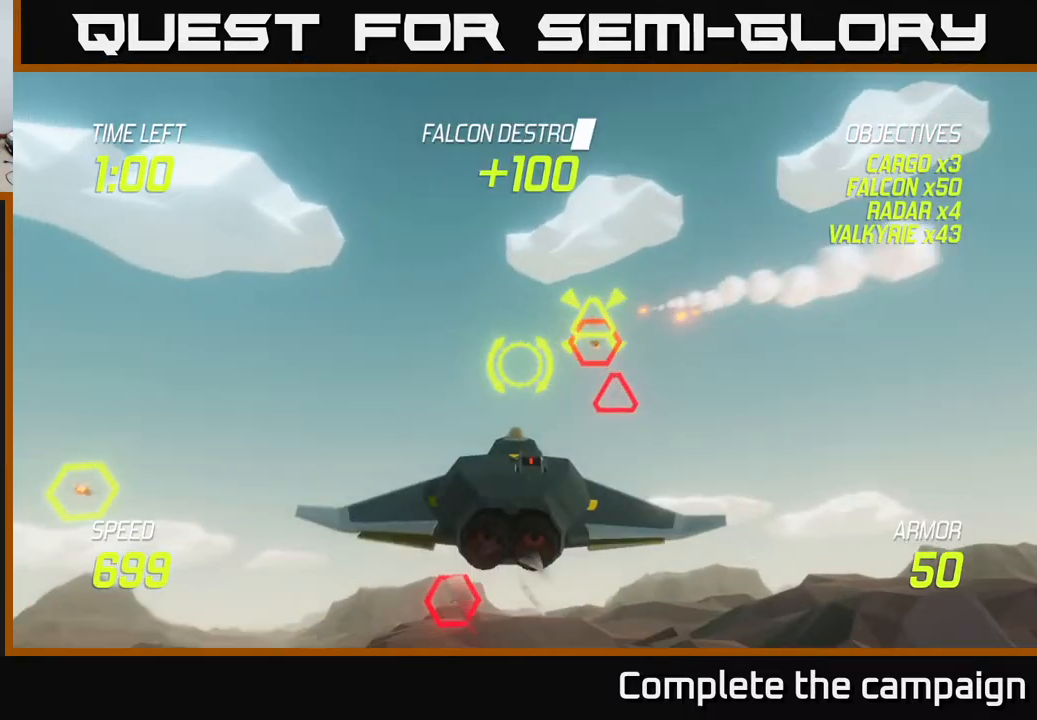
{"buttons": [], "left_stick": "up-left", "right_stick": "center", "events": [[200, "left_stick", "up-right"], [500, "left_stick", "up-left"]]}
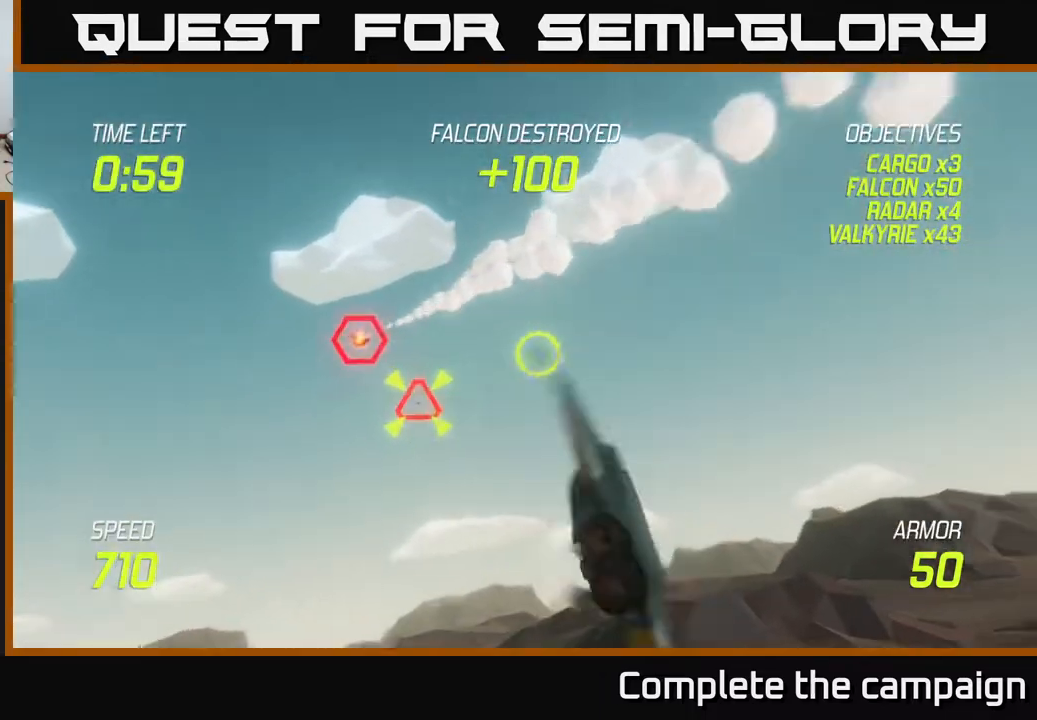
{"buttons": [], "left_stick": "up-left", "right_stick": "center", "events": [[67, "left_stick", "down-left"], [317, "R2", "down"], [350, "left_stick", "left"], [417, "R2", "up"], [467, "left_stick", "up-left"]]}
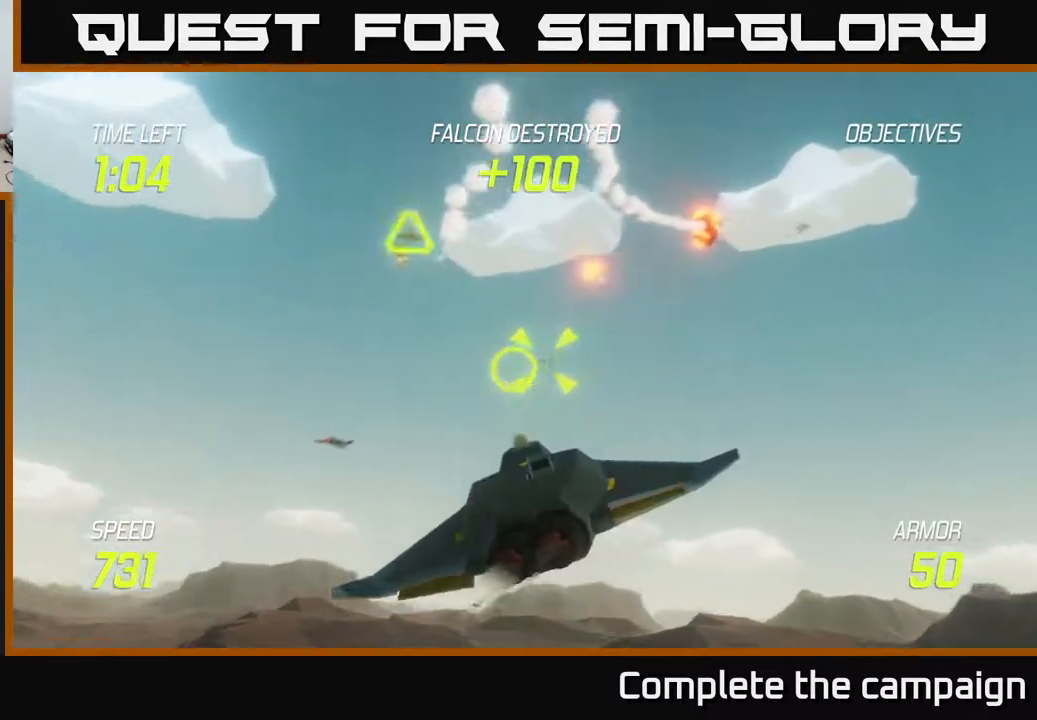
{"buttons": ["L2"], "left_stick": "left", "right_stick": "center", "events": [[433, "left_stick", "left"], [500, "L2", "down"]]}
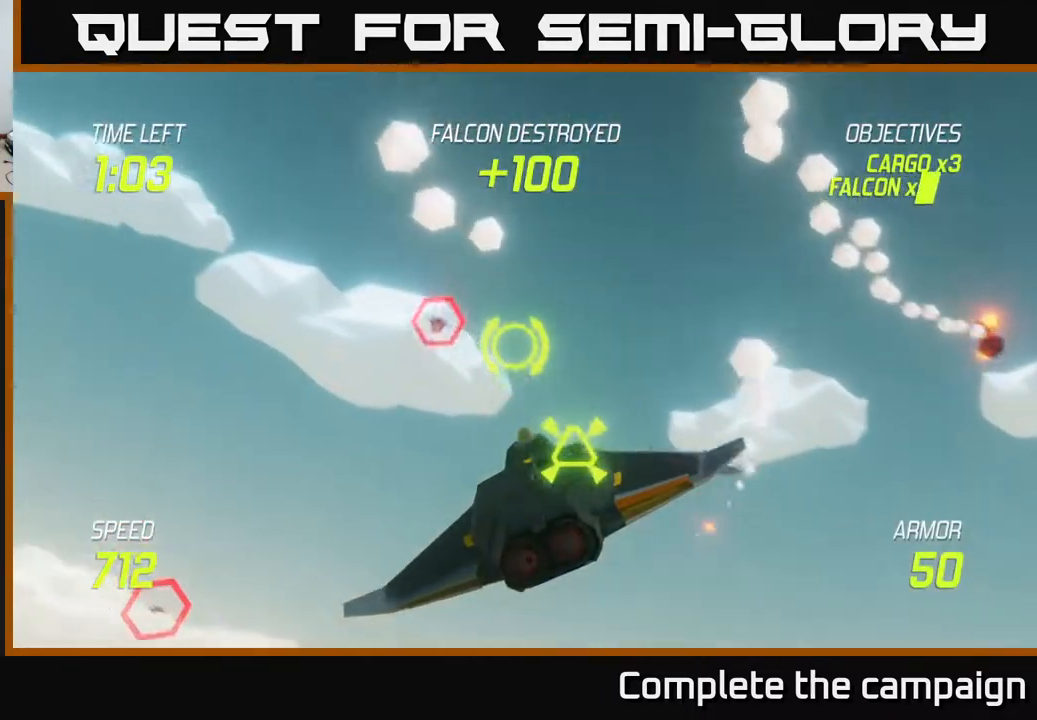
{"buttons": ["R2"], "left_stick": "down-right", "right_stick": "center", "events": [[33, "left_stick", "down-left"], [117, "L2", "up"], [200, "L2", "down"], [200, "left_stick", "down-right"], [267, "L2", "up"], [400, "R2", "down"]]}
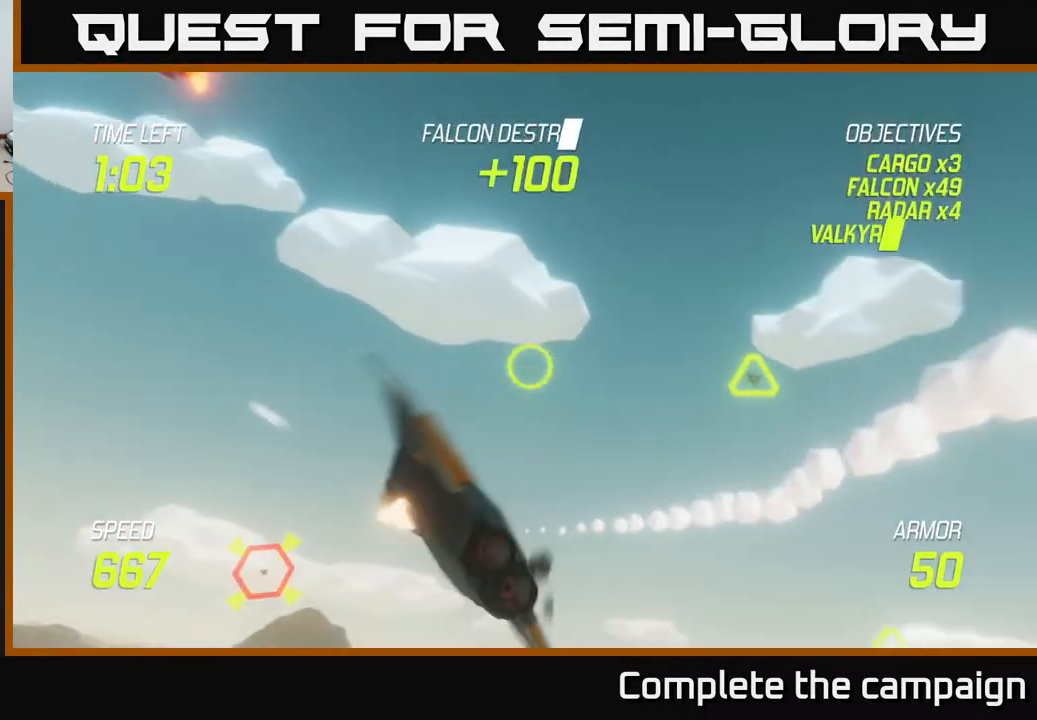
{"buttons": [], "left_stick": "down-right", "right_stick": "center", "events": [[67, "R2", "up"], [100, "left_stick", "right"], [267, "left_stick", "down"], [367, "left_stick", "down-right"]]}
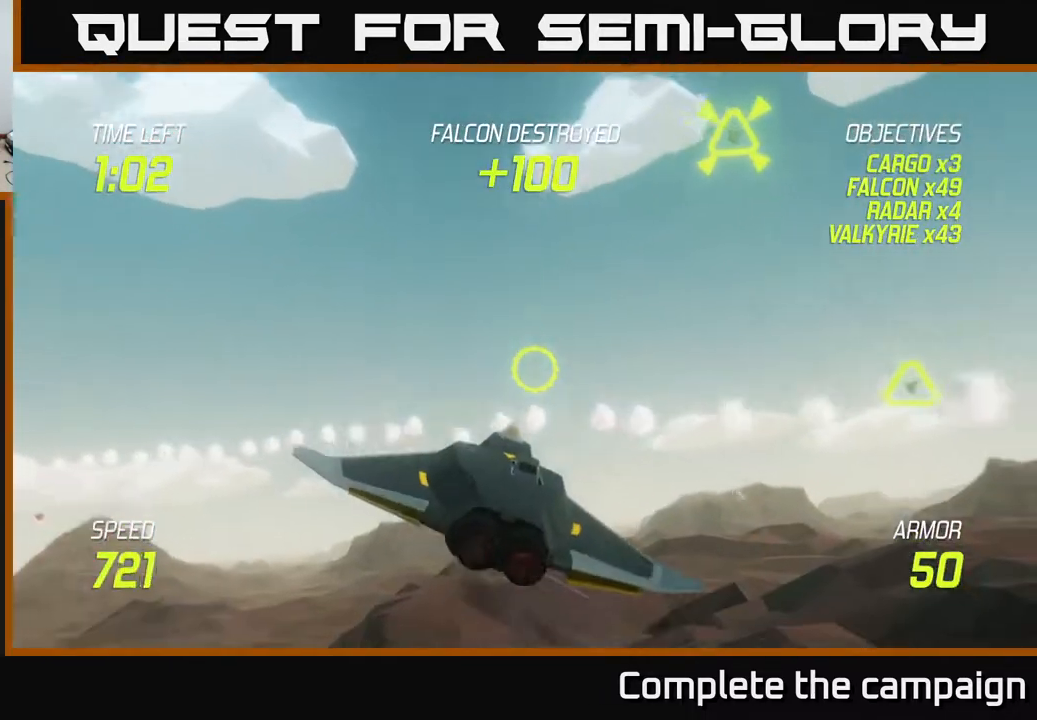
{"buttons": ["L2"], "left_stick": "down-left", "right_stick": "center", "events": [[267, "R2", "down"], [283, "left_stick", "down"], [383, "R2", "up"], [417, "left_stick", "down-left"], [500, "L2", "down"]]}
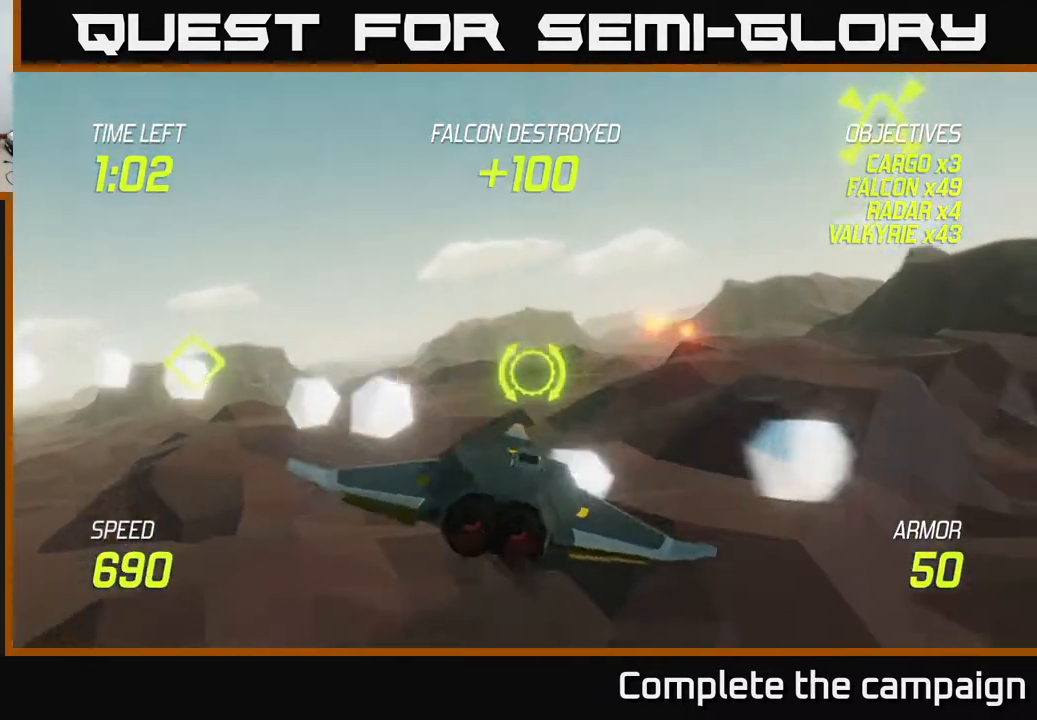
{"buttons": [], "left_stick": "up", "right_stick": "center", "events": [[50, "left_stick", "left"], [100, "L2", "up"], [217, "L2", "down"], [217, "left_stick", "up-left"], [300, "L2", "up"], [417, "left_stick", "up"]]}
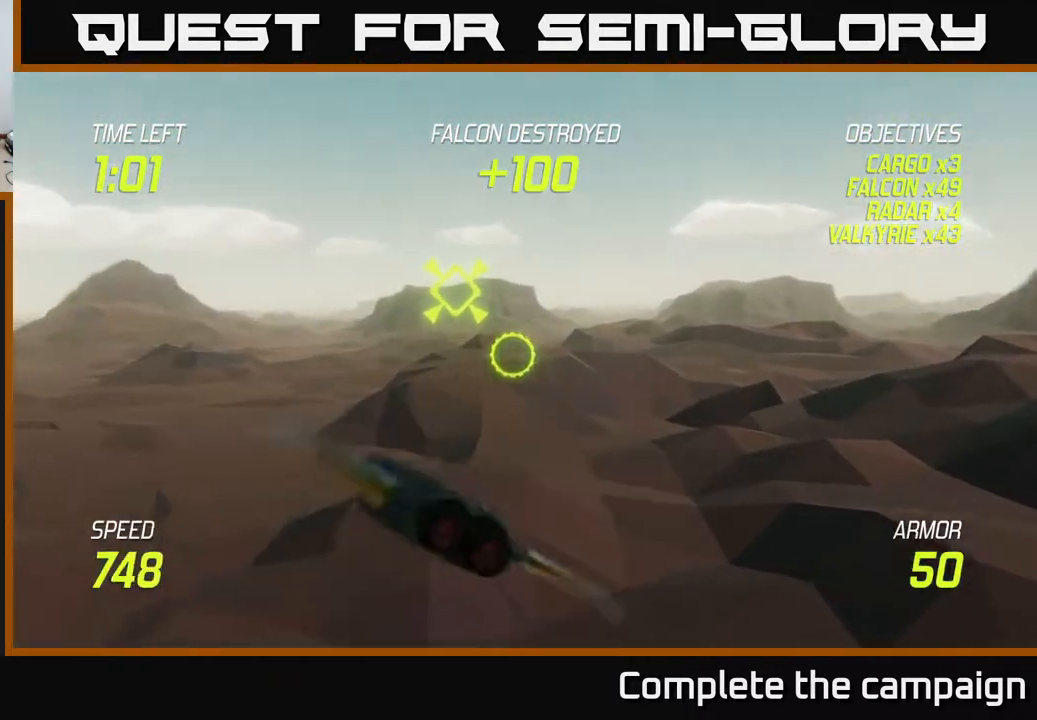
{"buttons": [], "left_stick": "left", "right_stick": "center", "events": [[83, "left_stick", "right"], [150, "left_stick", "center"], [217, "left_stick", "left"]]}
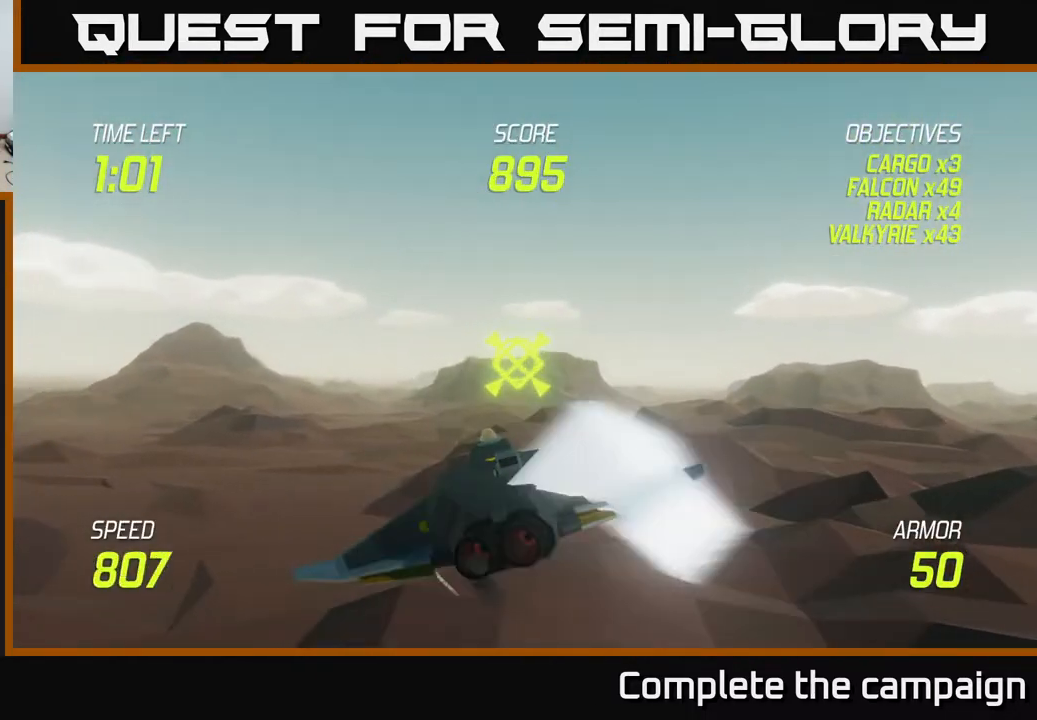
{"buttons": [], "left_stick": "left", "right_stick": "center", "events": [[150, "left_stick", "up-left"], [383, "left_stick", "left"]]}
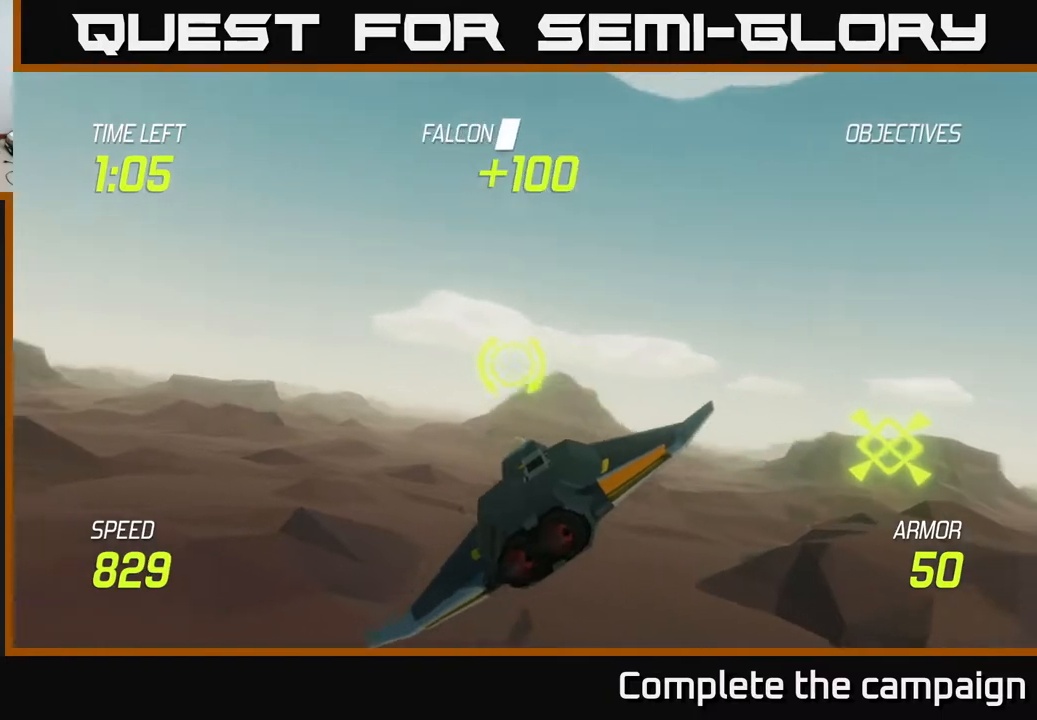
{"buttons": [], "left_stick": "left", "right_stick": "center", "events": []}
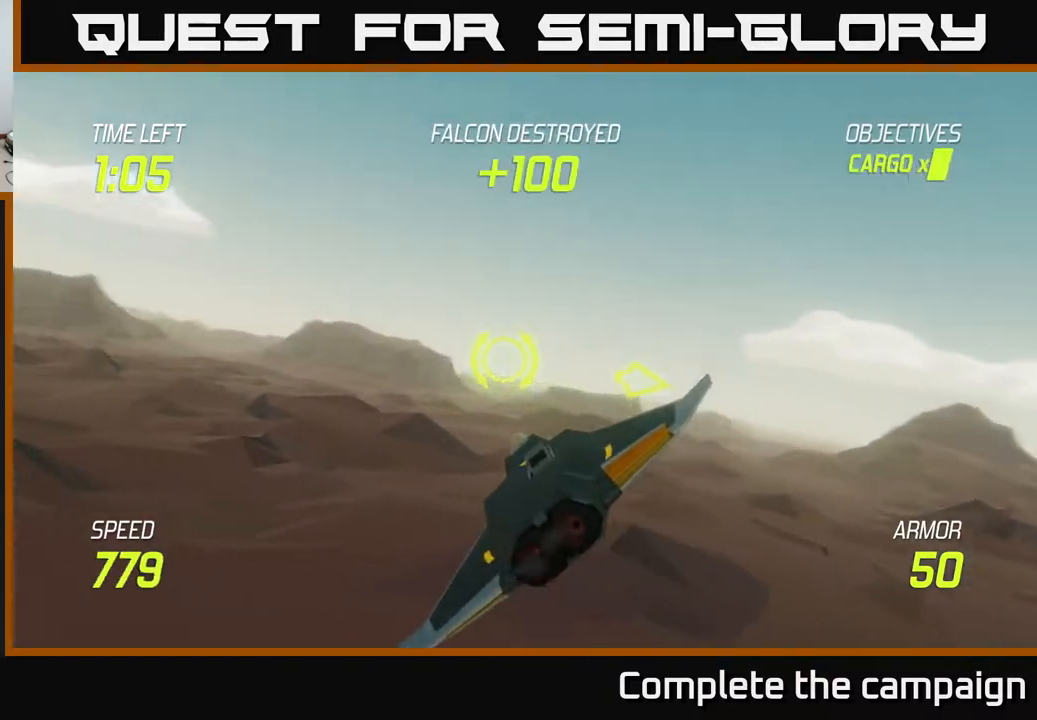
{"buttons": [], "left_stick": "left", "right_stick": "center", "events": [[183, "L2", "down"], [300, "L2", "up"], [383, "L2", "down"], [467, "L2", "up"]]}
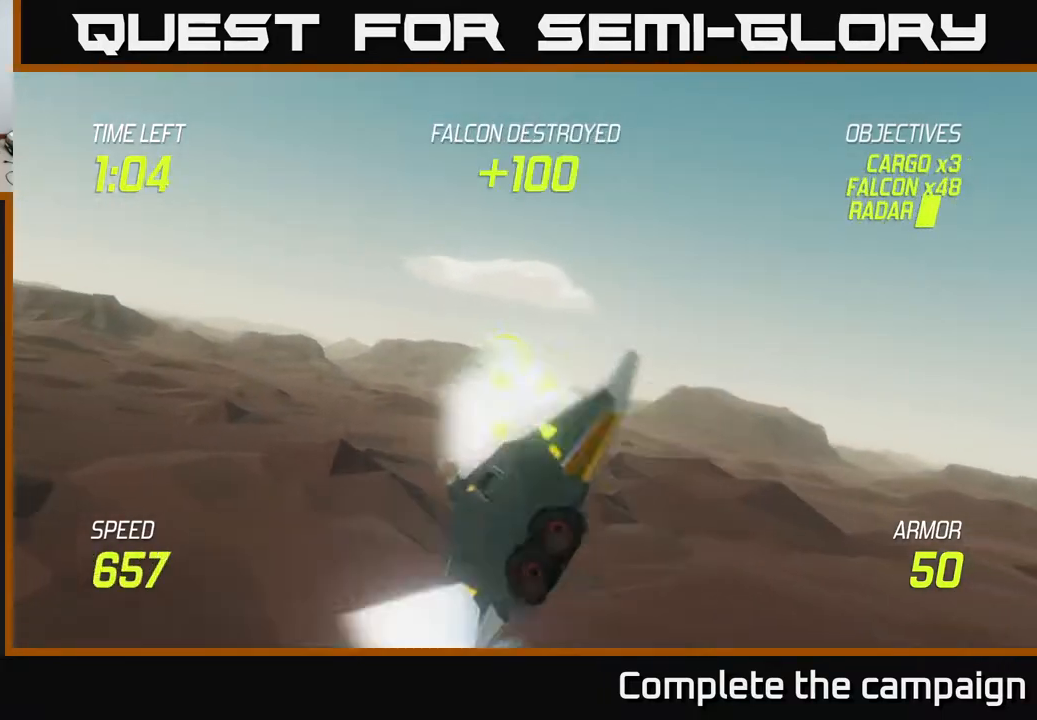
{"buttons": [], "left_stick": "down-right", "right_stick": "center", "events": [[133, "left_stick", "up-left"], [267, "left_stick", "up-right"], [350, "R2", "down"], [367, "left_stick", "down-right"], [483, "R2", "up"]]}
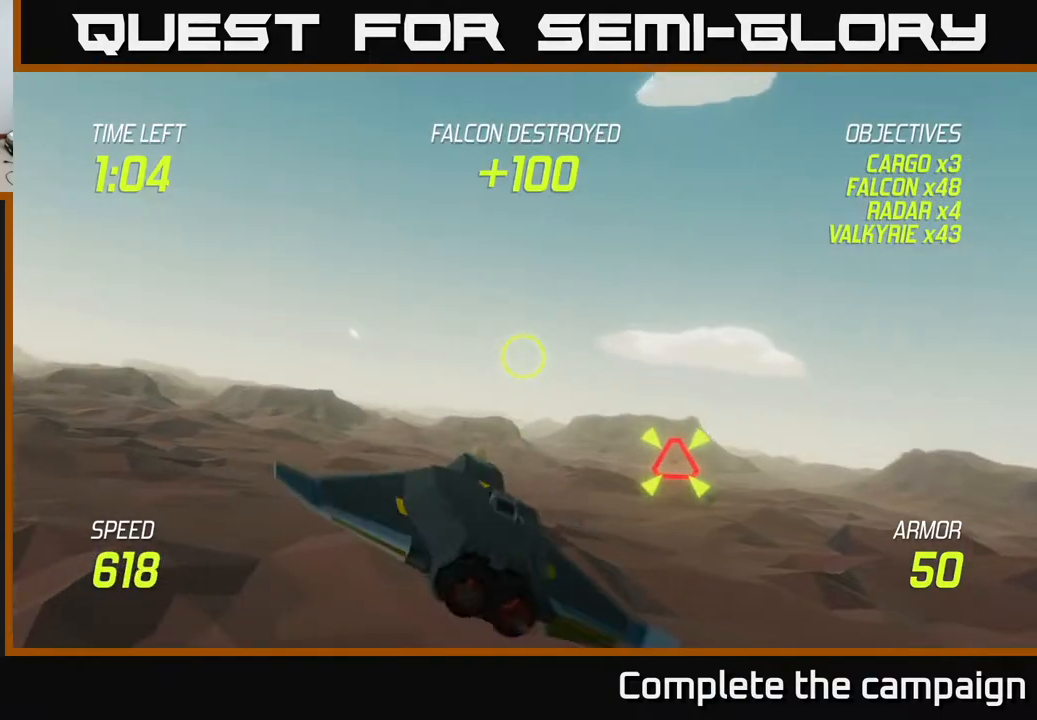
{"buttons": [], "left_stick": "up-left", "right_stick": "center", "events": [[183, "left_stick", "down-left"], [233, "left_stick", "left"], [333, "left_stick", "up-left"]]}
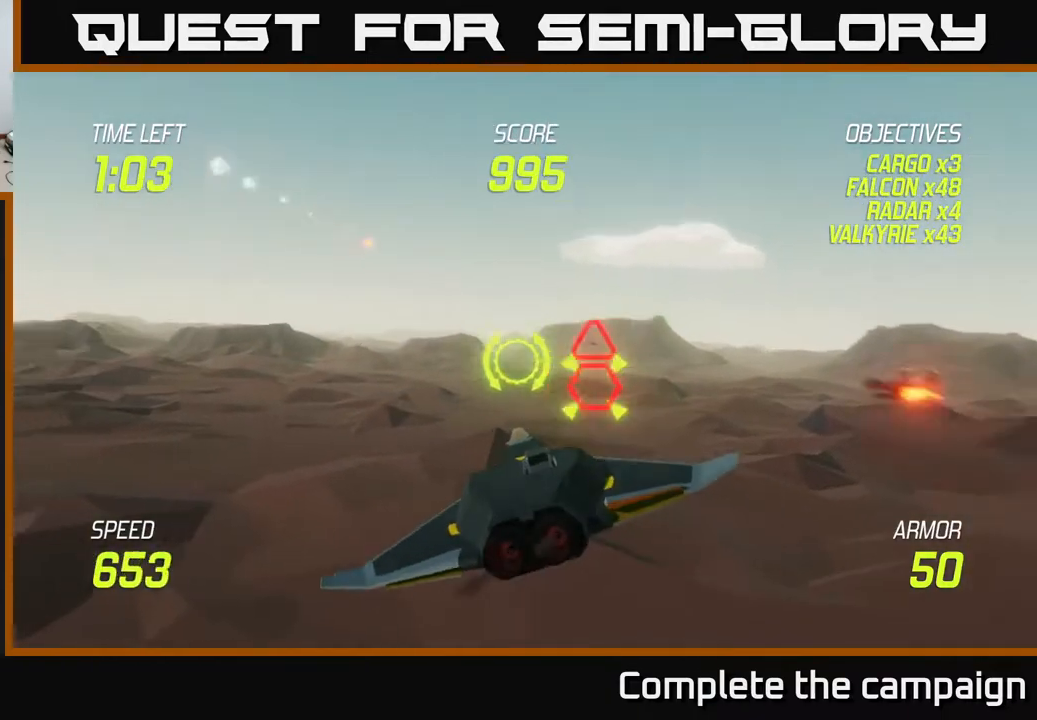
{"buttons": [], "left_stick": "down-right", "right_stick": "center", "events": [[400, "left_stick", "right"], [467, "left_stick", "down-right"]]}
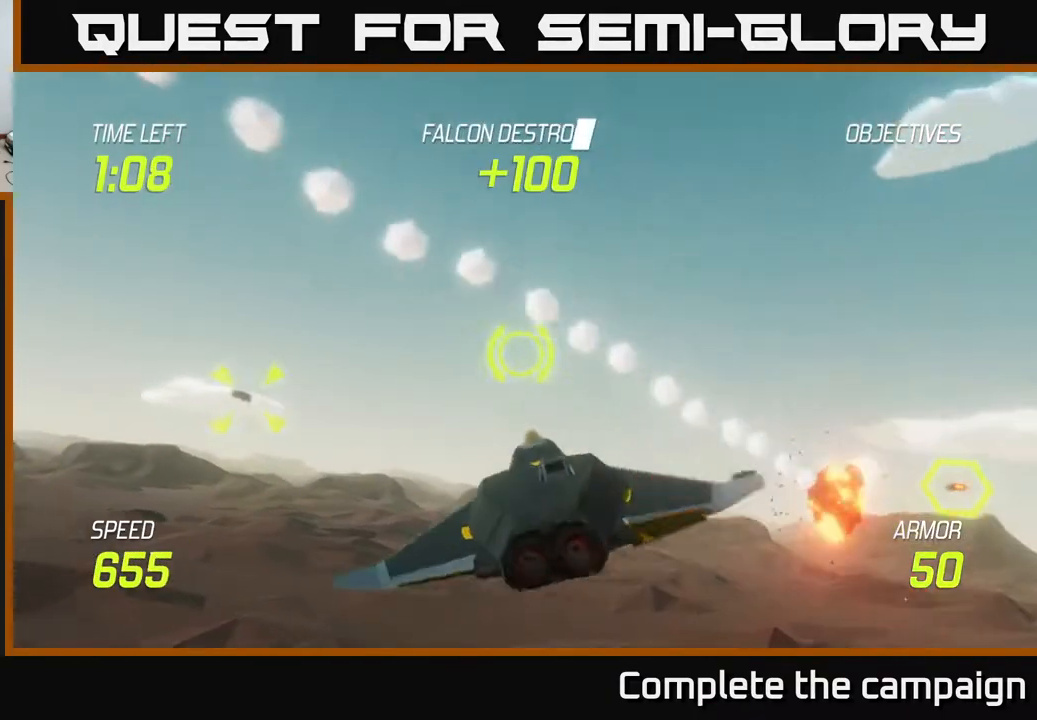
{"buttons": [], "left_stick": "left", "right_stick": "center", "events": [[100, "left_stick", "down-left"], [117, "R2", "down"], [167, "left_stick", "left"], [250, "R2", "up"]]}
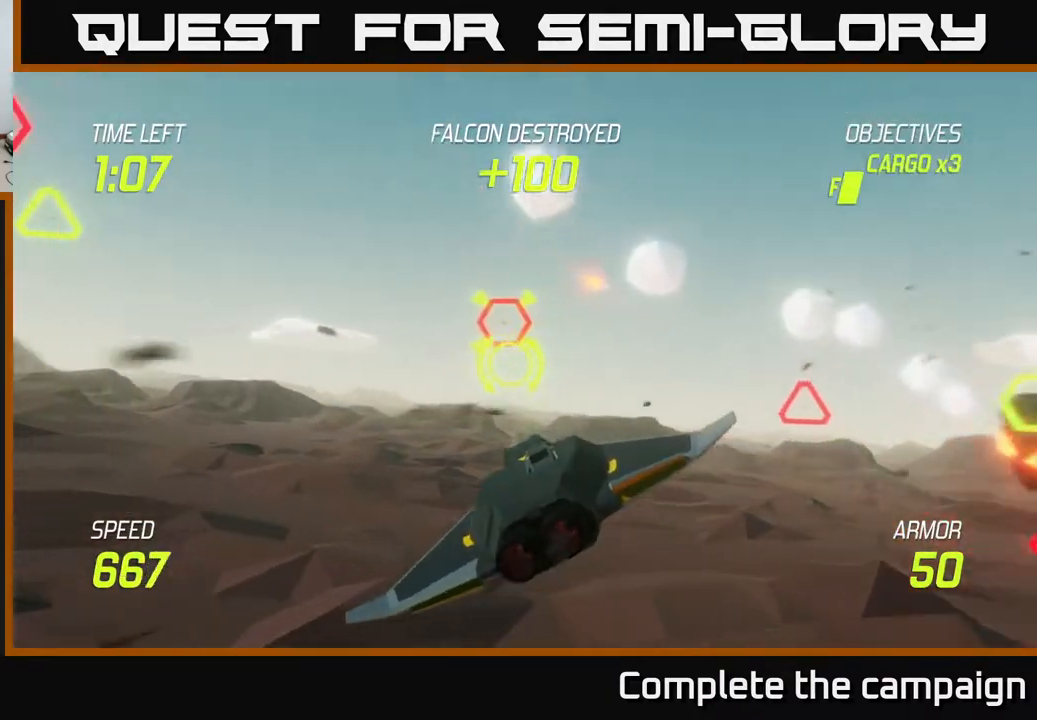
{"buttons": ["R2"], "left_stick": "right", "right_stick": "center", "events": [[183, "R2", "down"], [200, "left_stick", "up"], [283, "R2", "up"], [317, "left_stick", "right"], [417, "R2", "down"]]}
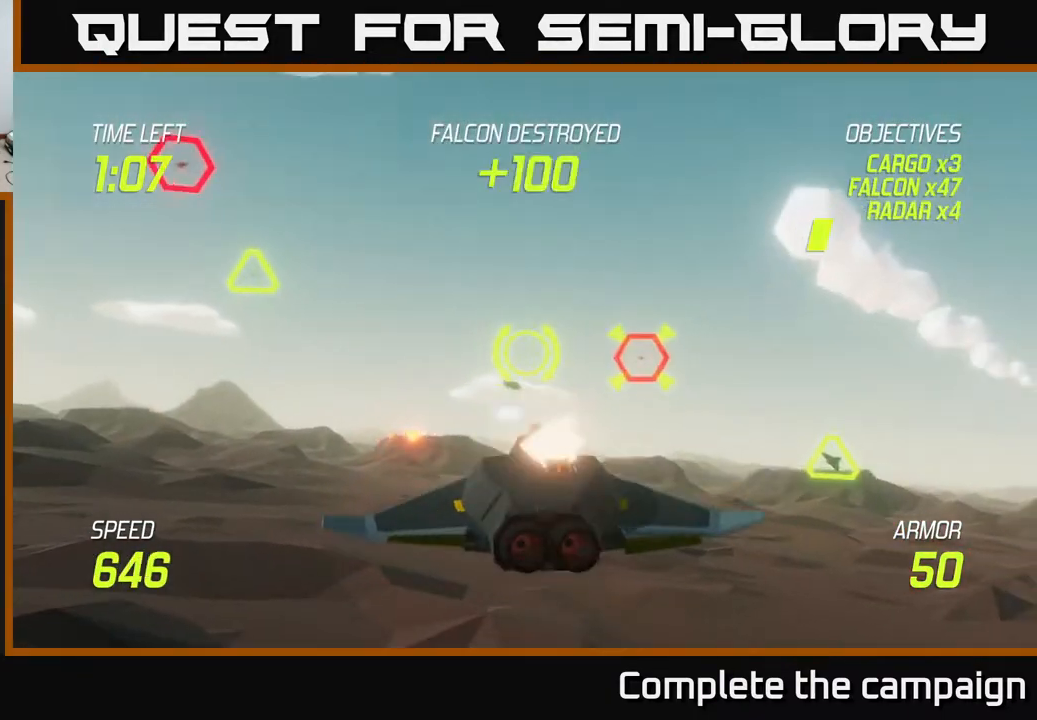
{"buttons": [], "left_stick": "left", "right_stick": "center", "events": [[33, "R2", "up"], [150, "left_stick", "left"], [317, "L2", "down"], [467, "L2", "up"]]}
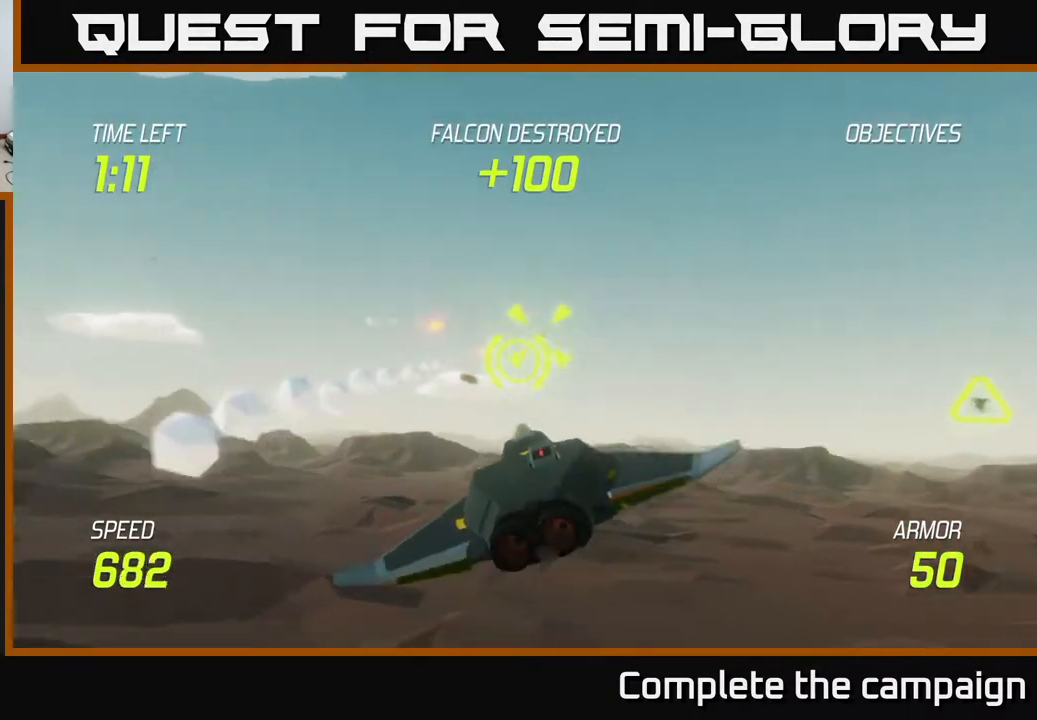
{"buttons": ["L2"], "left_stick": "up-left", "right_stick": "center", "events": [[17, "L2", "down"], [200, "left_stick", "up-left"]]}
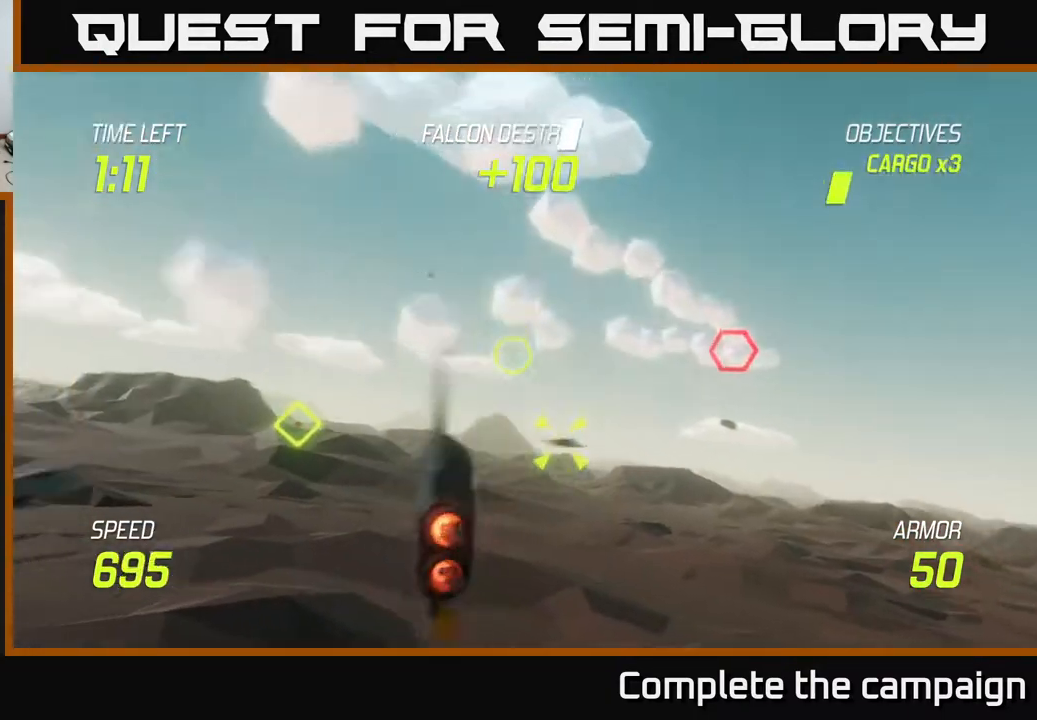
{"buttons": ["R2"], "left_stick": "up-left", "right_stick": "center", "events": [[50, "L2", "up"], [117, "left_stick", "up"], [383, "R2", "down"], [483, "left_stick", "up-left"]]}
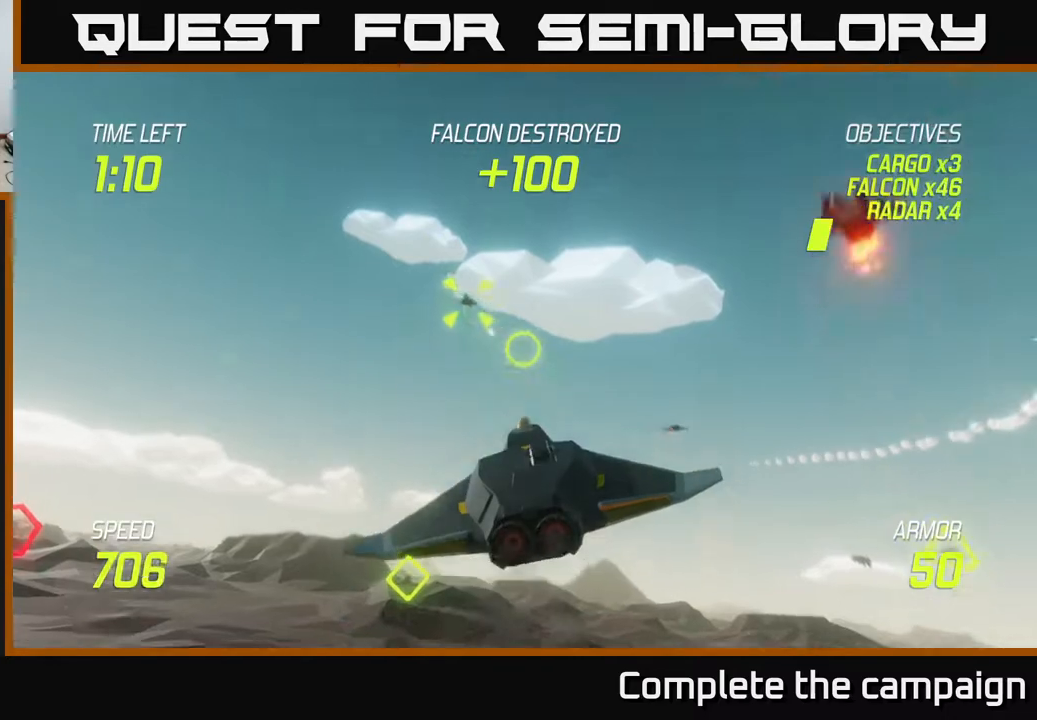
{"buttons": [], "left_stick": "down-left", "right_stick": "center", "events": [[17, "R2", "up"], [17, "left_stick", "left"], [67, "left_stick", "down-left"]]}
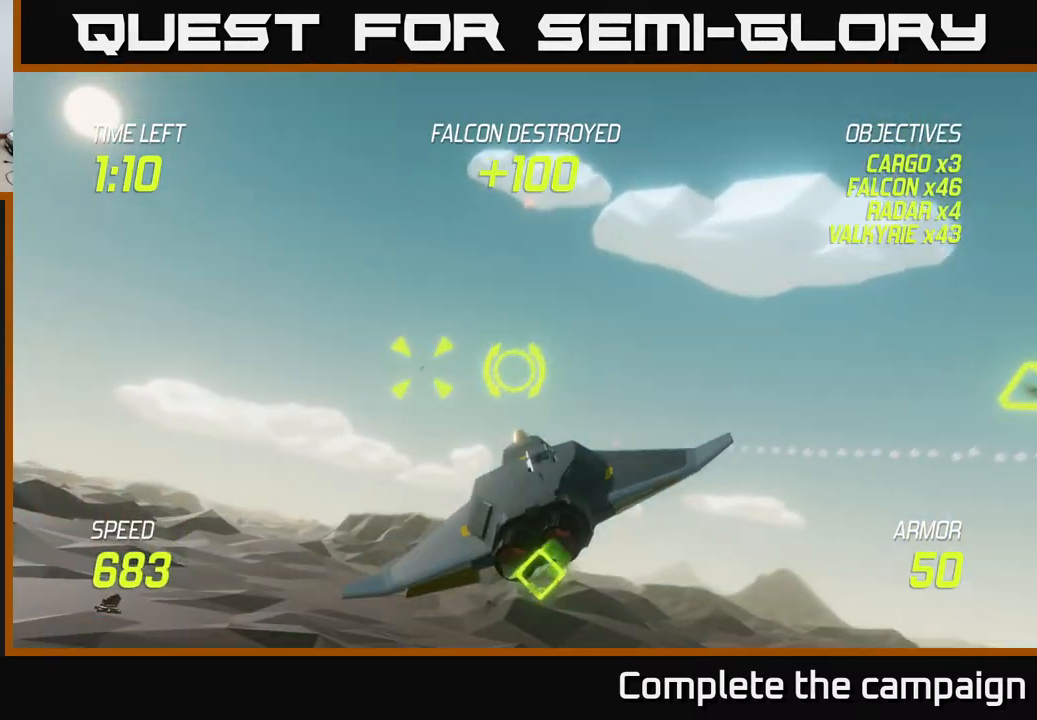
{"buttons": [], "left_stick": "left", "right_stick": "center", "events": [[17, "R2", "down"], [100, "left_stick", "left"], [117, "R2", "up"], [283, "L2", "down"], [283, "R2", "down"], [433, "L2", "up"], [450, "R2", "up"]]}
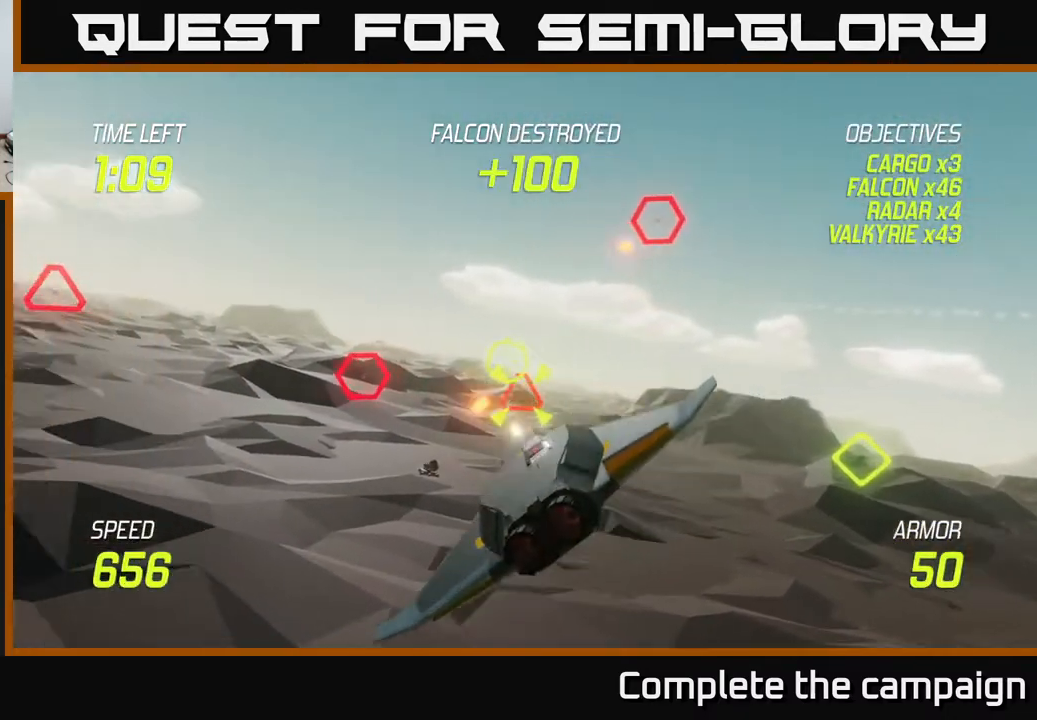
{"buttons": [], "left_stick": "right", "right_stick": "center", "events": [[17, "L2", "down"], [133, "L2", "up"], [133, "left_stick", "down-left"], [417, "left_stick", "right"]]}
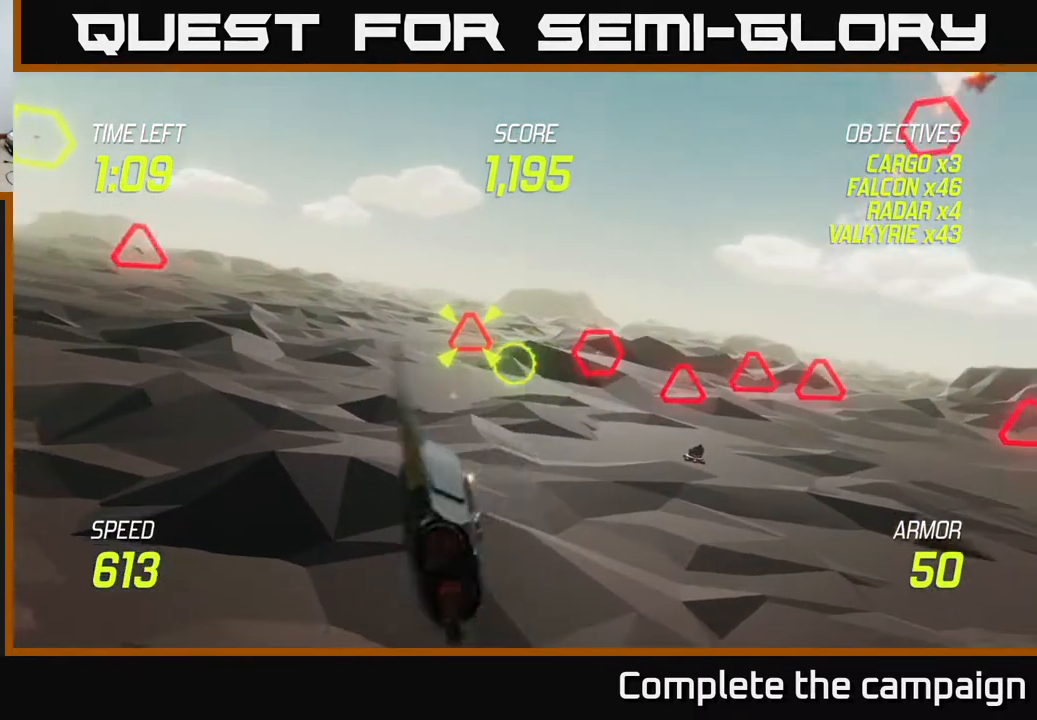
{"buttons": [], "left_stick": "up-right", "right_stick": "center", "events": [[183, "left_stick", "left"], [250, "R2", "down"], [317, "left_stick", "center"], [383, "left_stick", "up-right"], [417, "R2", "up"]]}
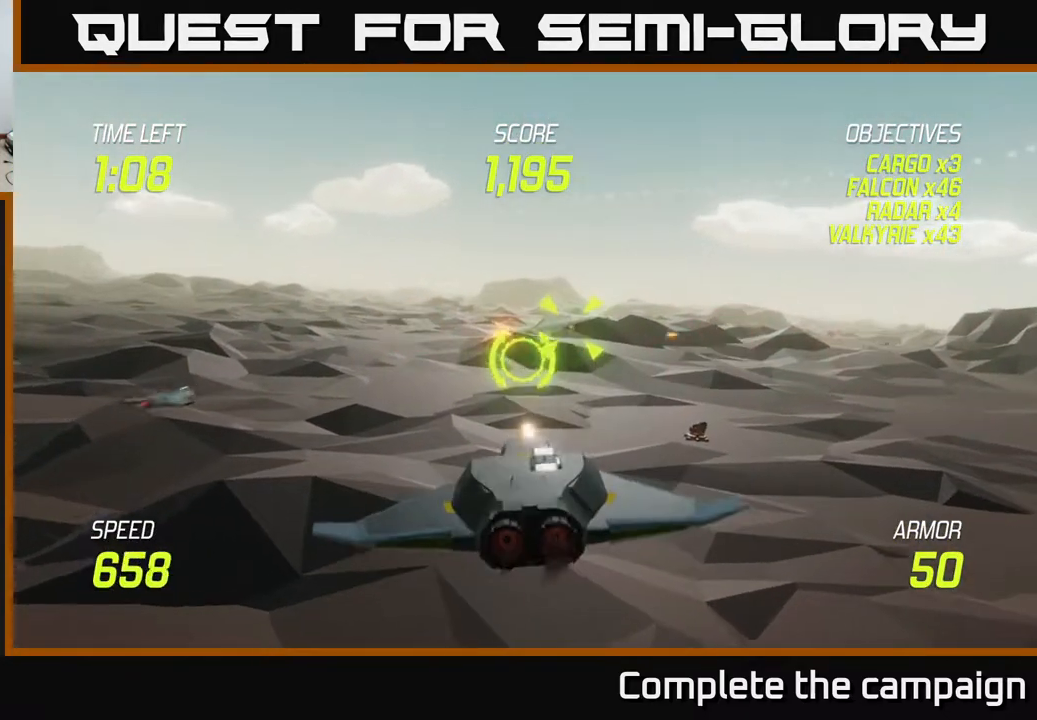
{"buttons": [], "left_stick": "down-left", "right_stick": "center", "events": [[133, "R2", "down"], [183, "left_stick", "left"], [283, "R2", "up"], [333, "left_stick", "center"], [500, "left_stick", "down-left"]]}